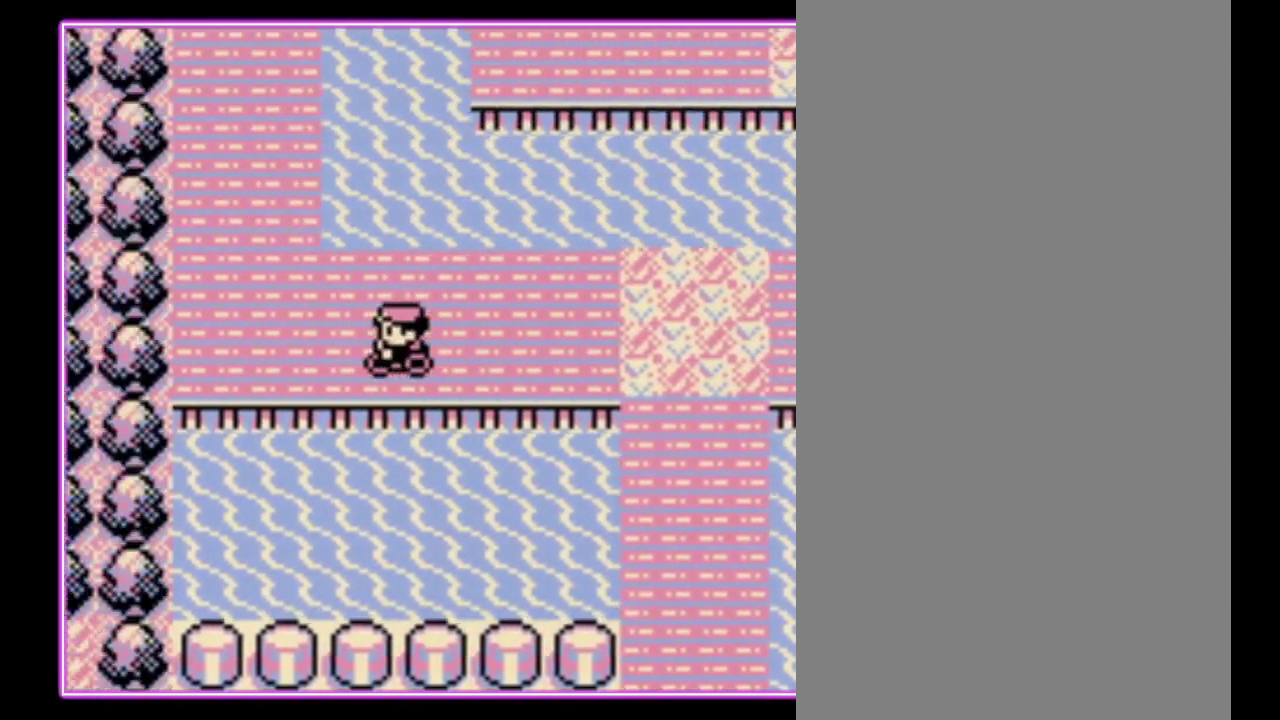
Gameplay with a controller (Nintendo layout); each line is a JSON object with the inputs held at the frame after it. "events" lists button and stick changes between this image and that frame as [ms after this image, input, new state], when the widget could be followed in between. Not read: L3 R3.
{"buttons": ["DPAD_UP"], "events": [[367, "DPAD_UP", "down"], [400, "DPAD_LEFT", "up"]]}
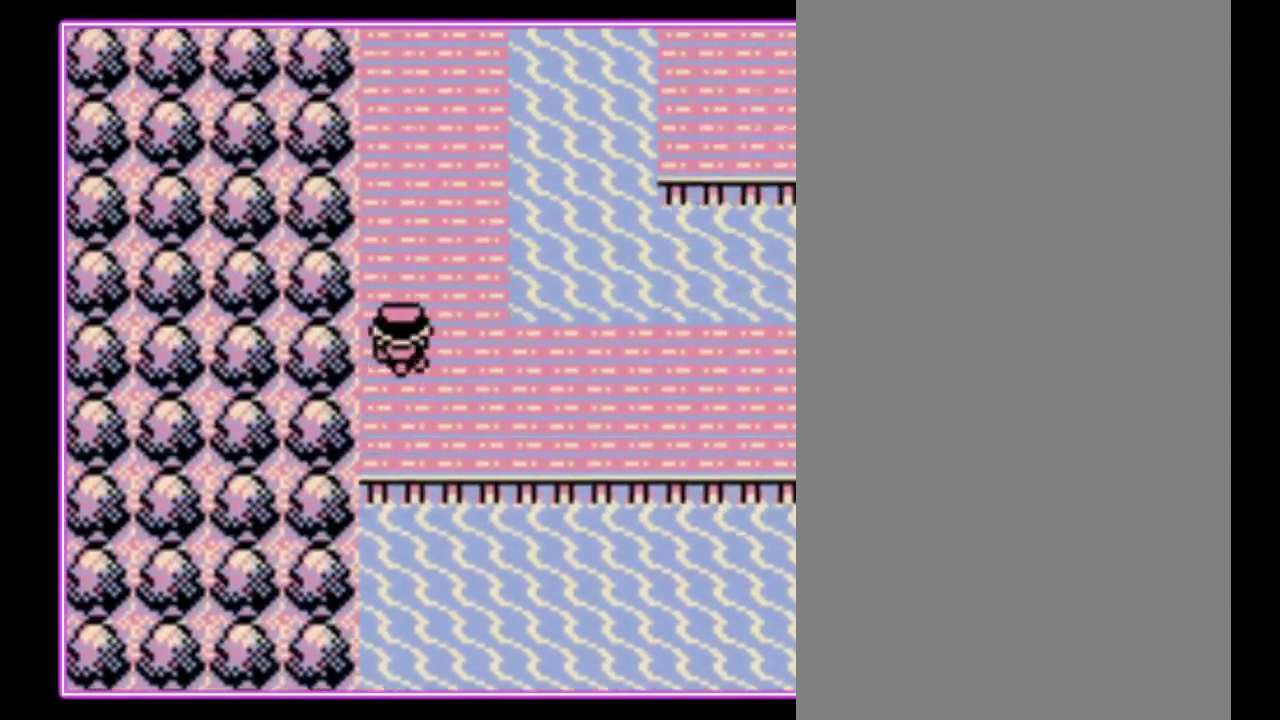
{"buttons": ["DPAD_UP"], "events": []}
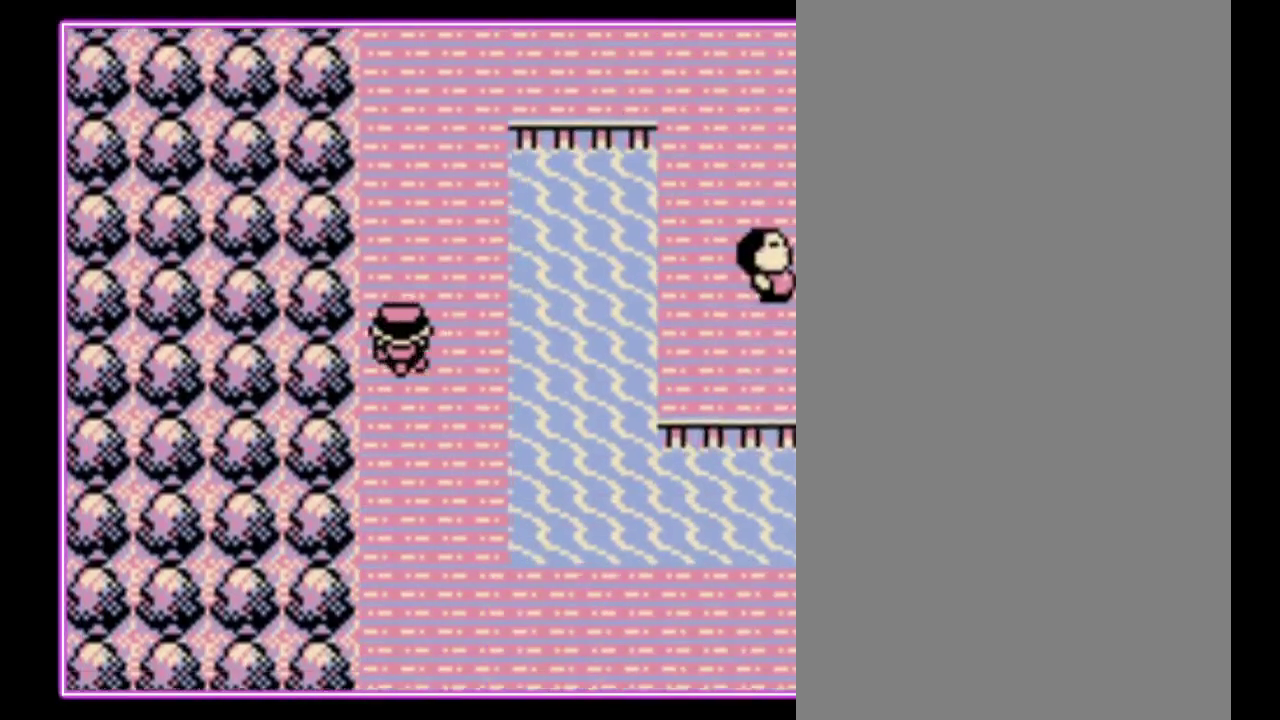
{"buttons": ["DPAD_RIGHT"], "events": [[467, "DPAD_RIGHT", "down"], [500, "DPAD_UP", "up"]]}
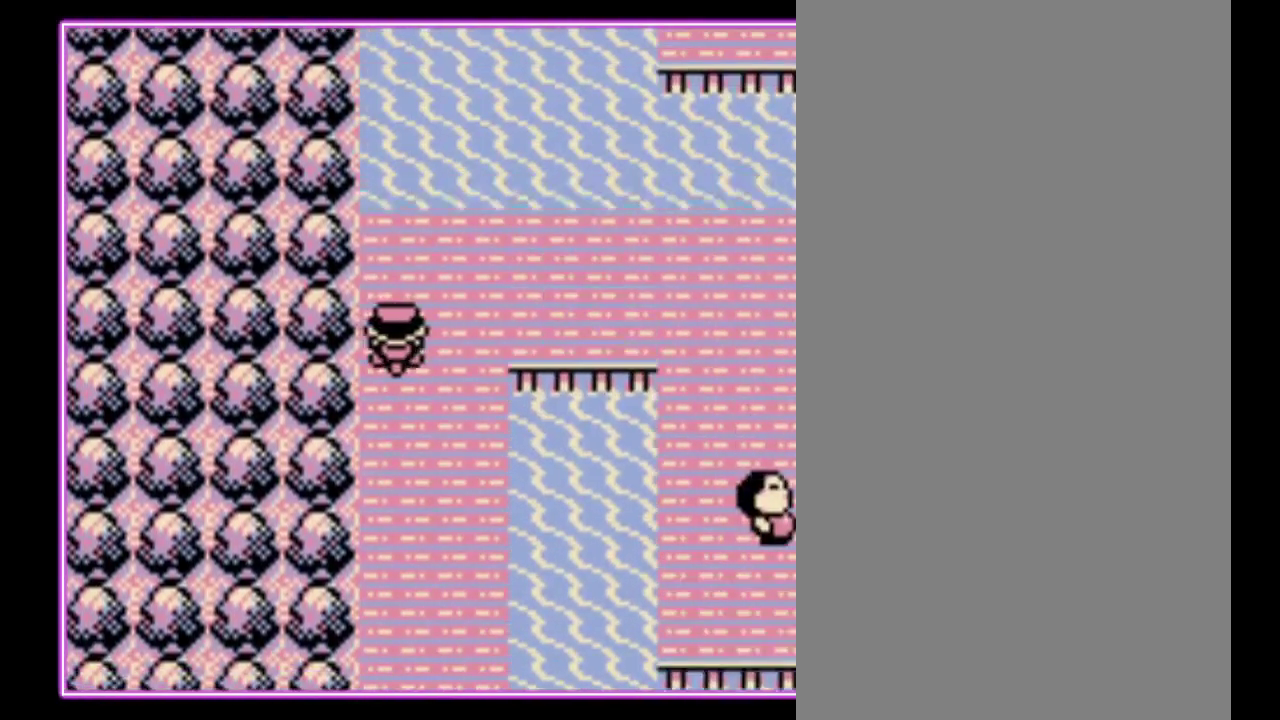
{"buttons": ["DPAD_RIGHT"], "events": []}
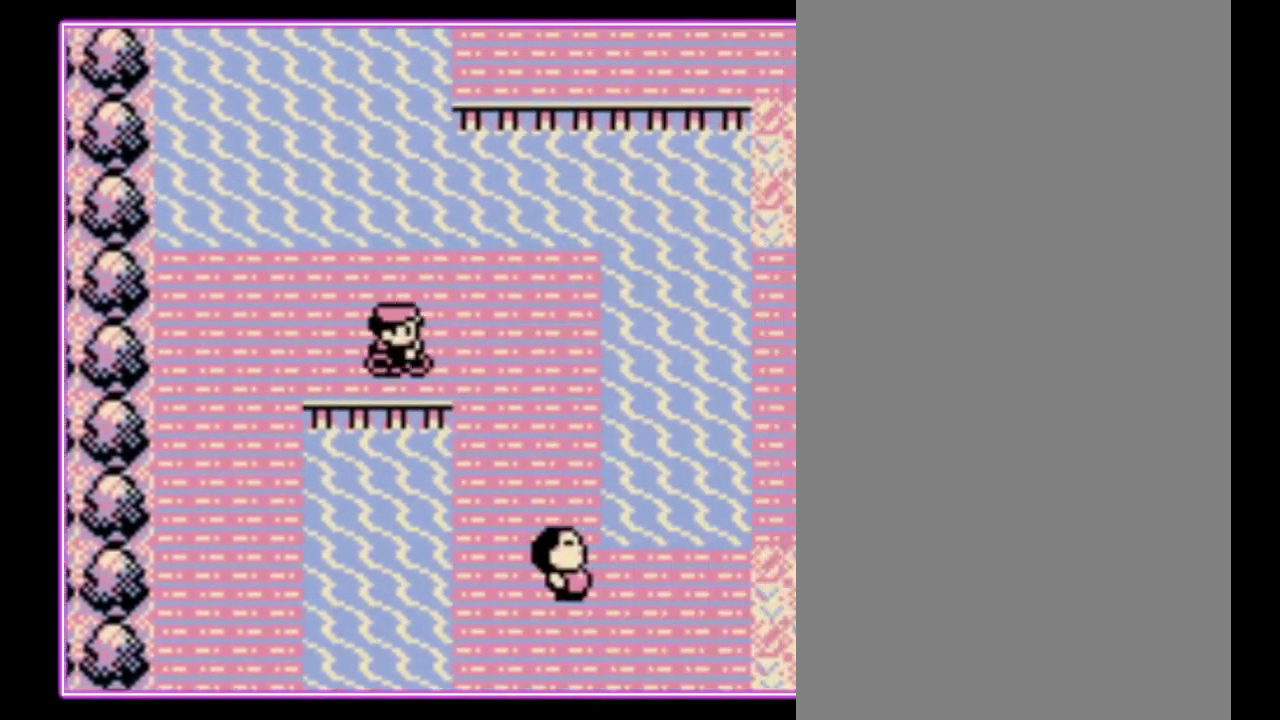
{"buttons": ["DPAD_DOWN"], "events": [[133, "DPAD_DOWN", "down"], [133, "DPAD_RIGHT", "up"]]}
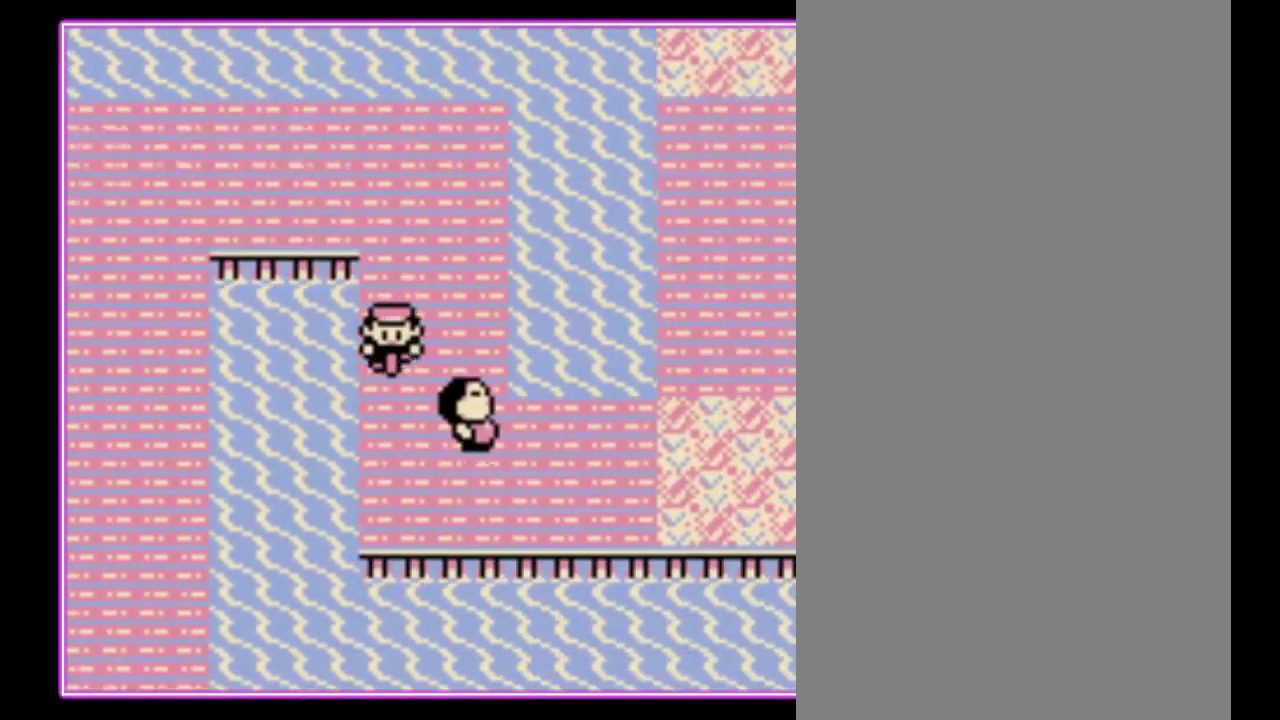
{"buttons": ["DPAD_RIGHT"], "events": [[200, "DPAD_RIGHT", "down"], [233, "DPAD_DOWN", "up"]]}
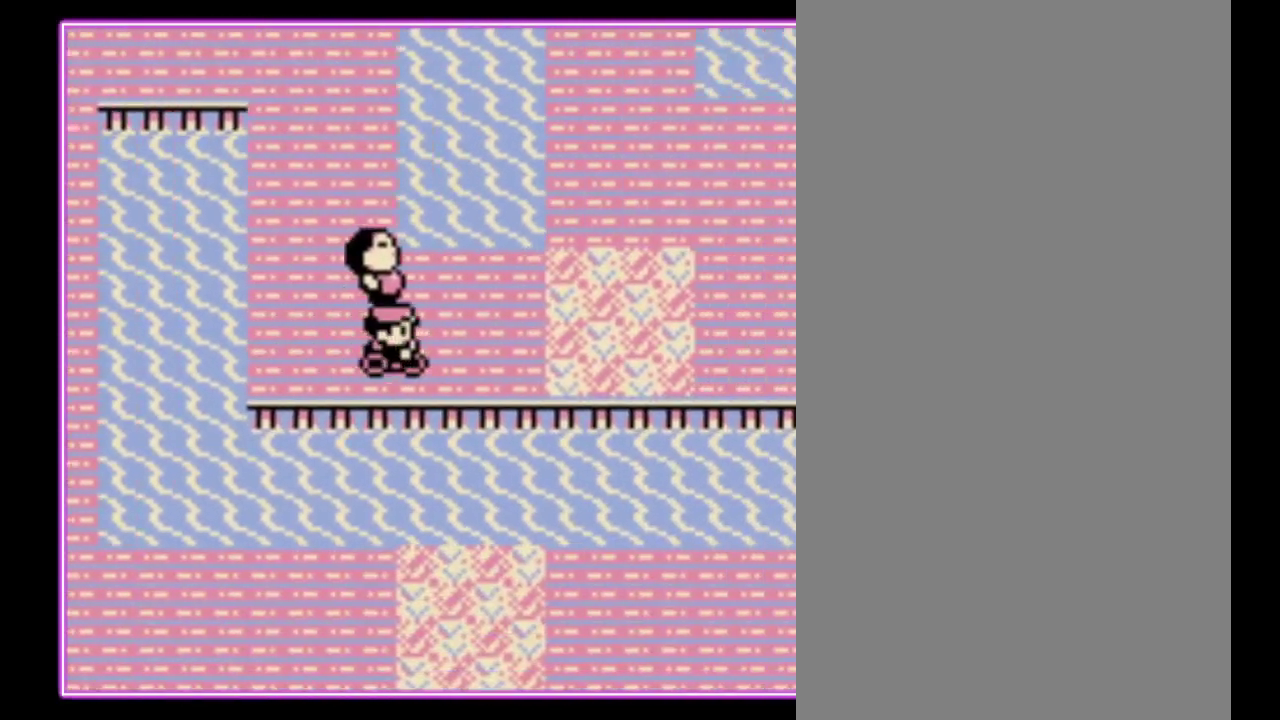
{"buttons": ["DPAD_RIGHT"], "events": []}
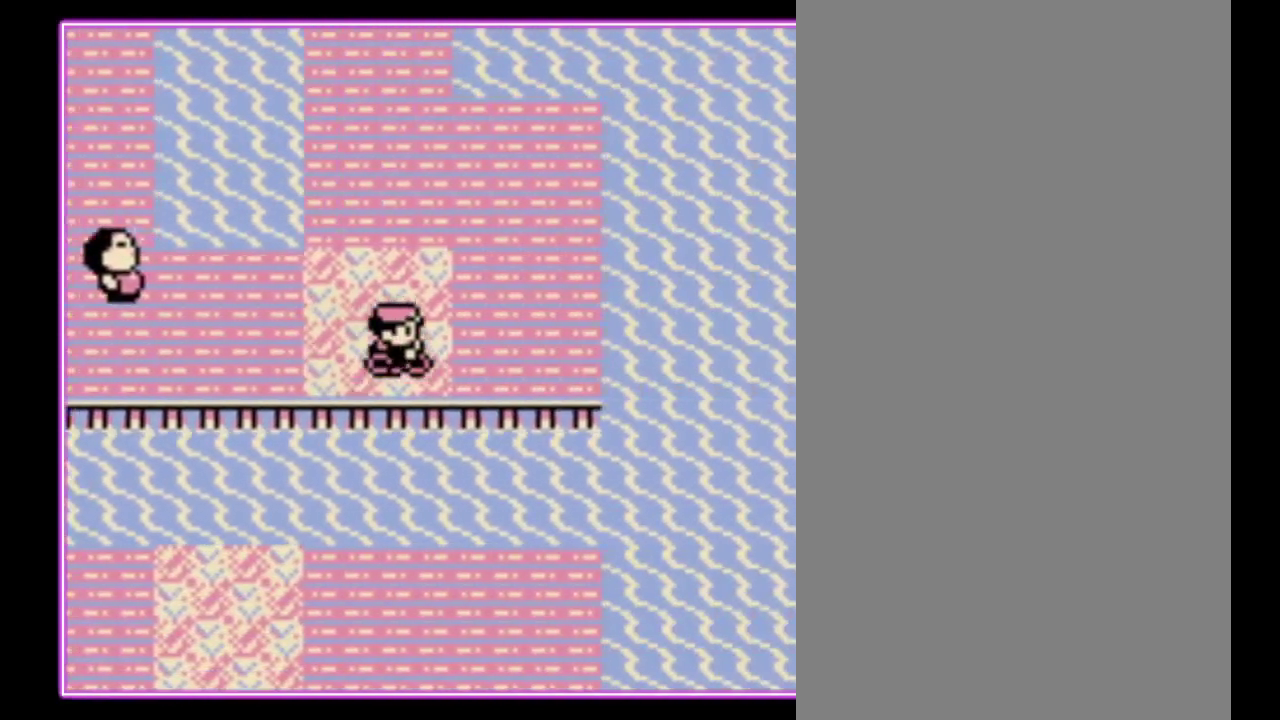
{"buttons": ["DPAD_UP"], "events": [[300, "DPAD_UP", "down"], [367, "DPAD_RIGHT", "up"]]}
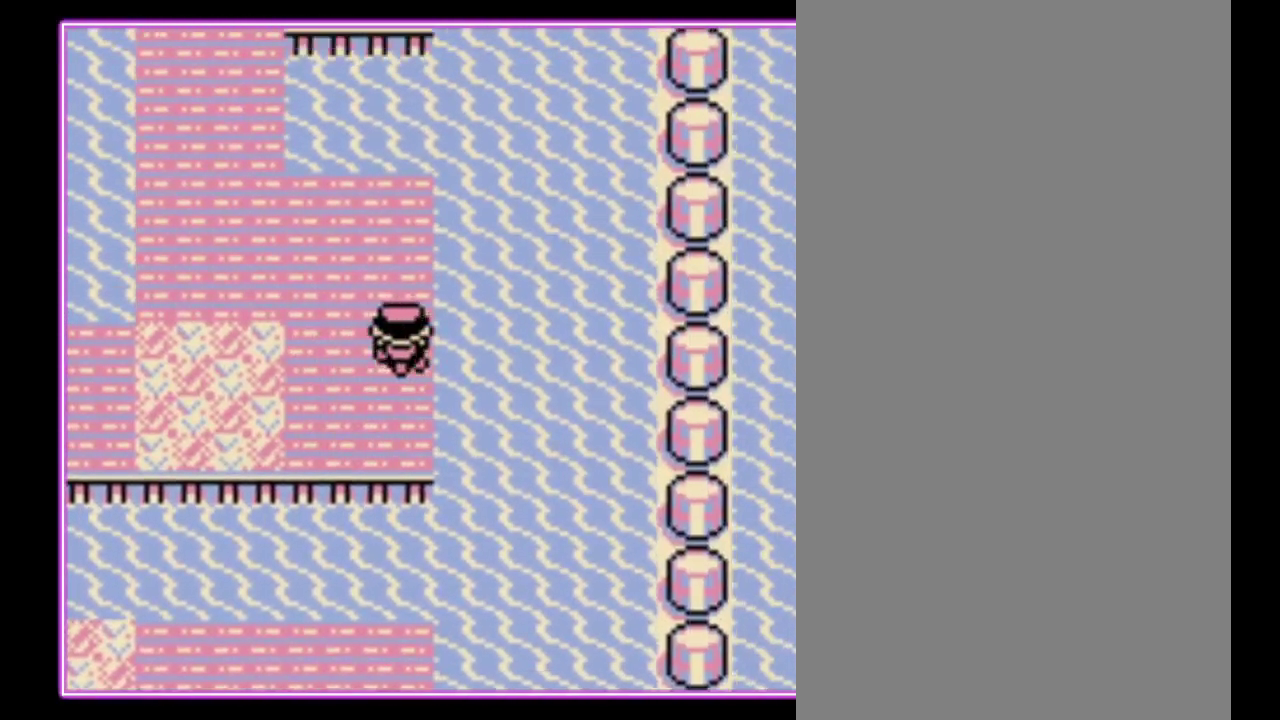
{"buttons": ["DPAD_LEFT"], "events": [[200, "DPAD_LEFT", "down"], [233, "DPAD_UP", "up"]]}
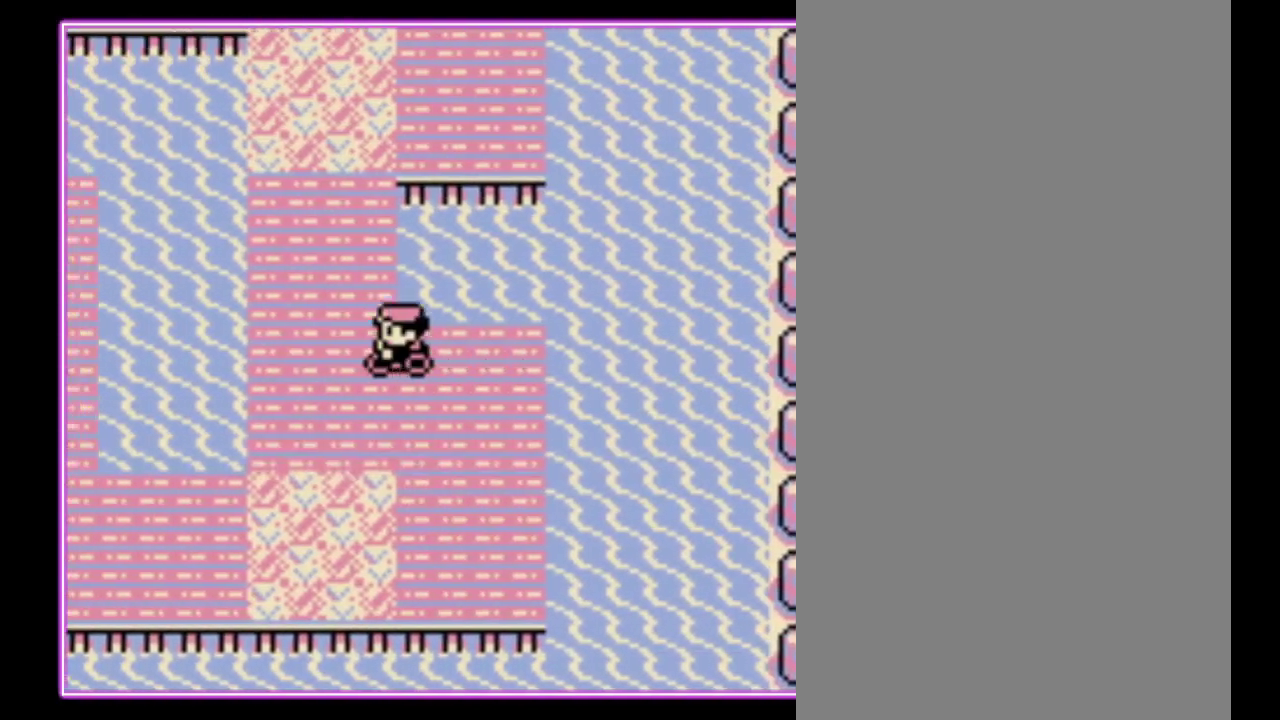
{"buttons": ["DPAD_UP"], "events": [[200, "DPAD_UP", "down"], [233, "DPAD_LEFT", "up"]]}
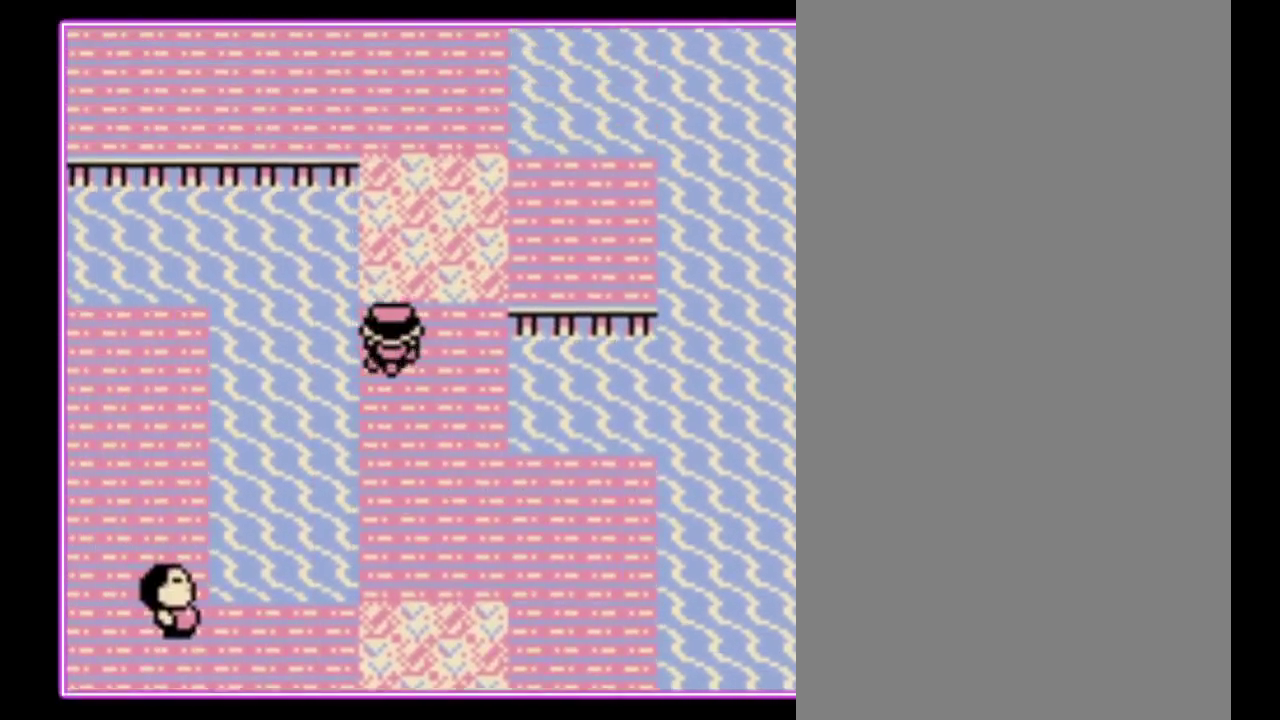
{"buttons": ["DPAD_LEFT"], "events": [[367, "DPAD_LEFT", "down"], [400, "DPAD_UP", "up"]]}
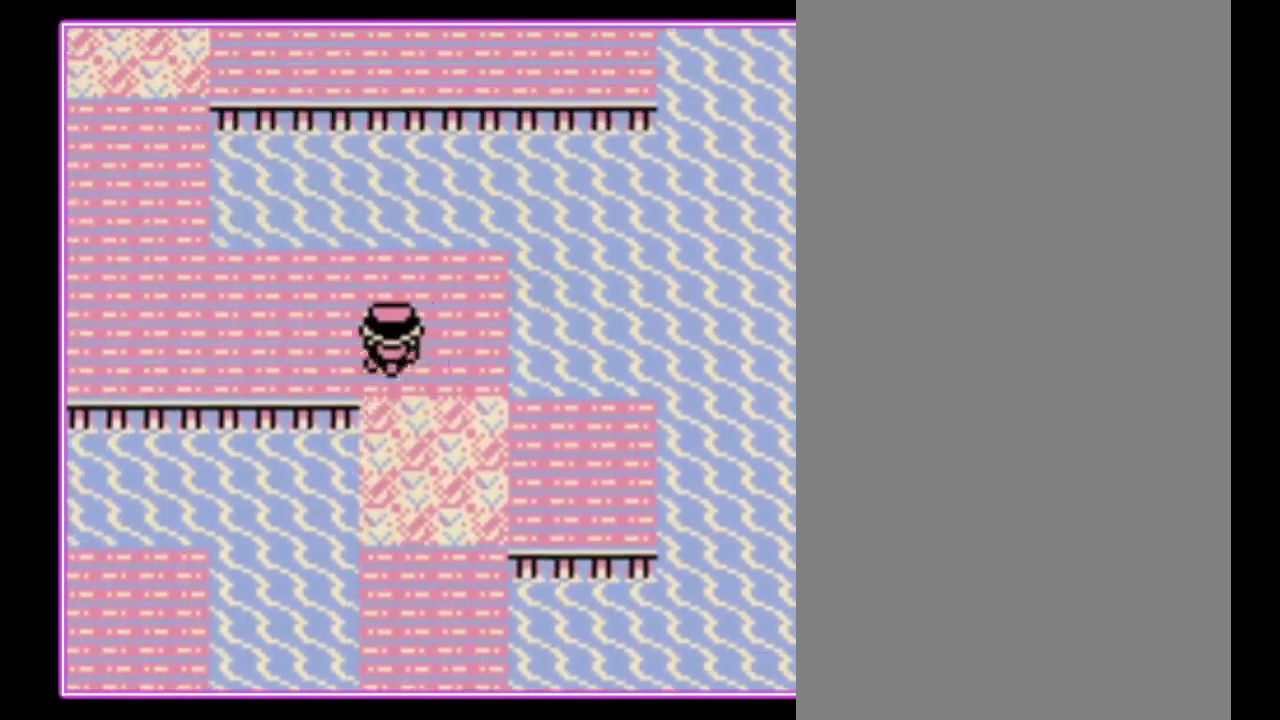
{"buttons": ["DPAD_LEFT"], "events": []}
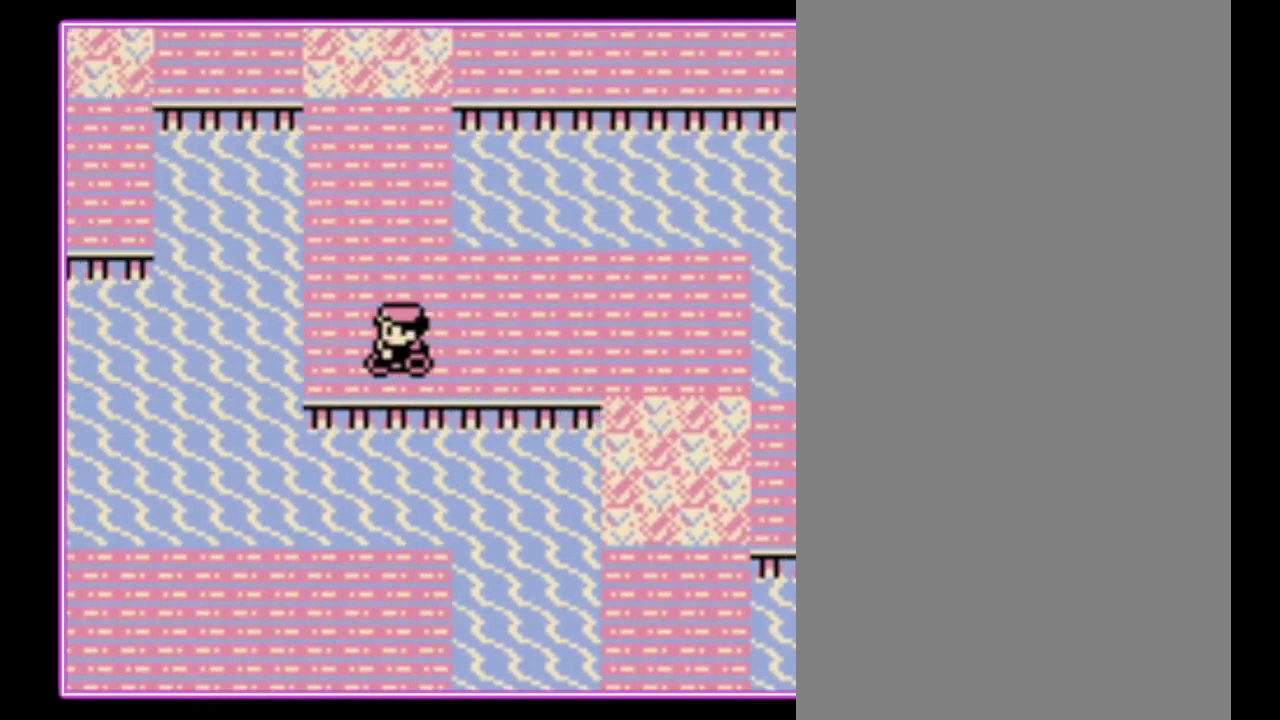
{"buttons": ["DPAD_UP"], "events": [[67, "DPAD_UP", "down"], [100, "DPAD_LEFT", "up"]]}
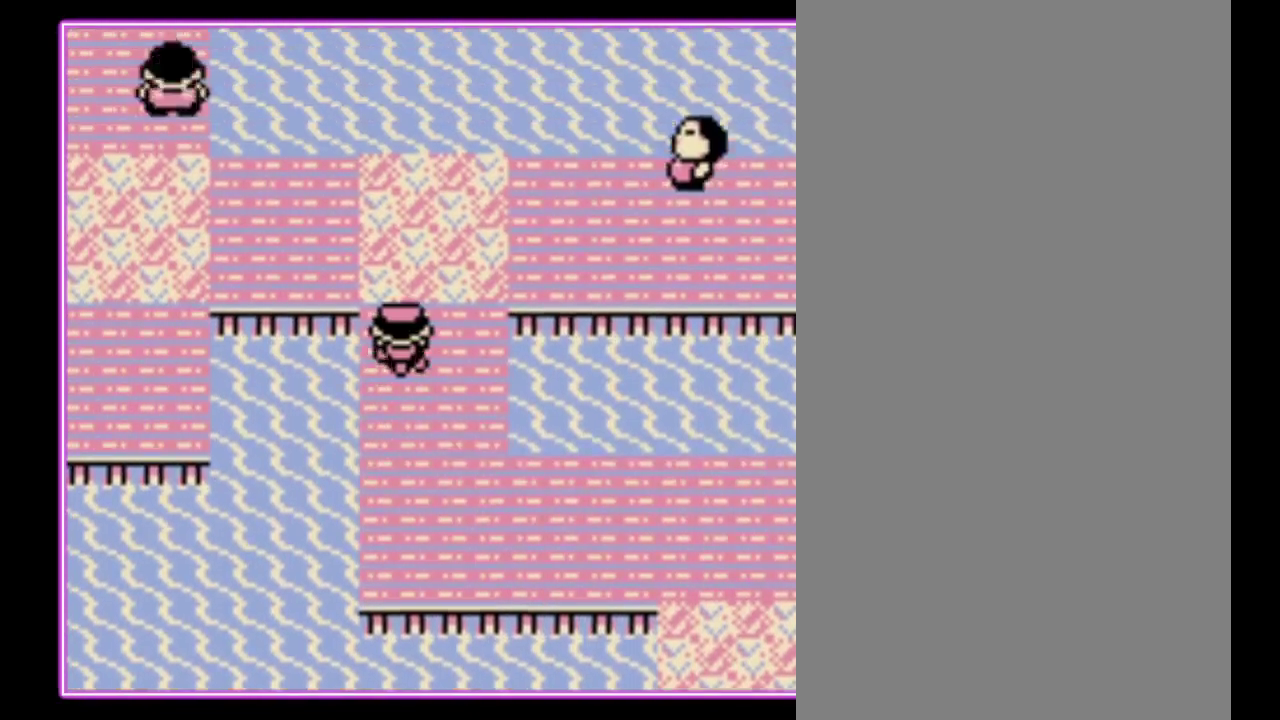
{"buttons": ["DPAD_LEFT"], "events": [[67, "DPAD_LEFT", "down"], [100, "DPAD_UP", "up"]]}
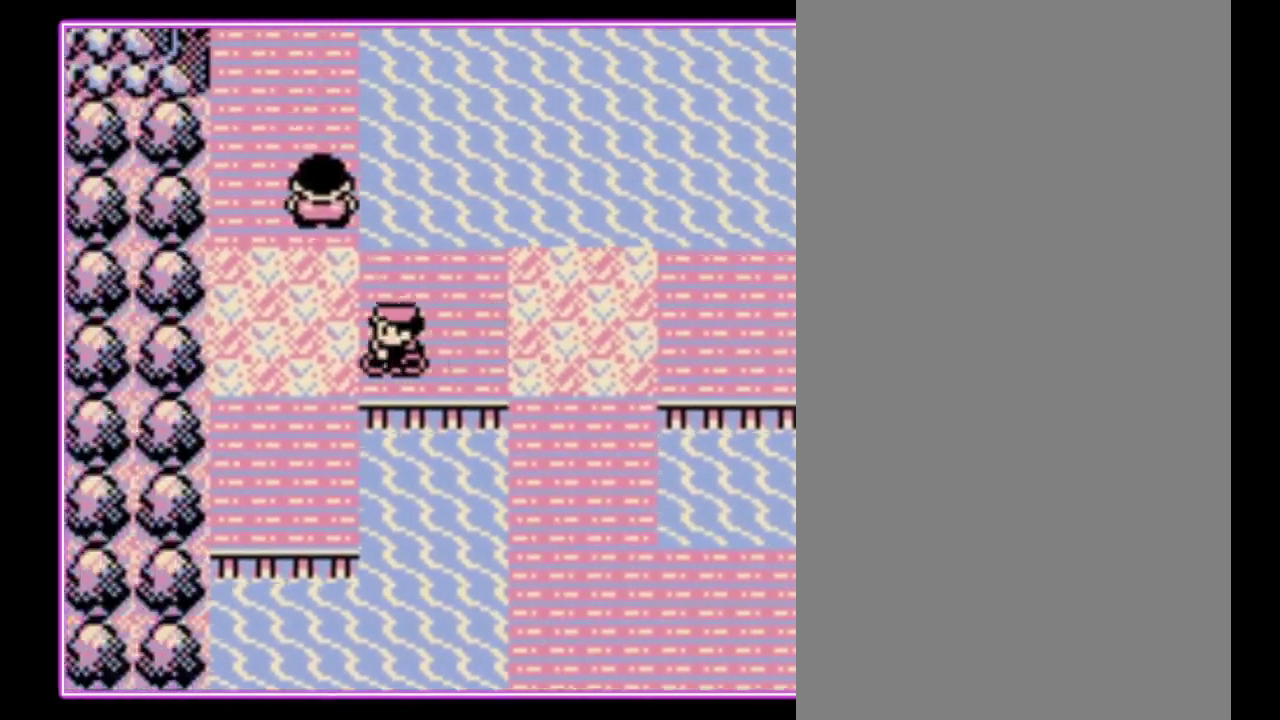
{"buttons": ["DPAD_UP"], "events": [[300, "DPAD_UP", "down"], [333, "DPAD_LEFT", "up"]]}
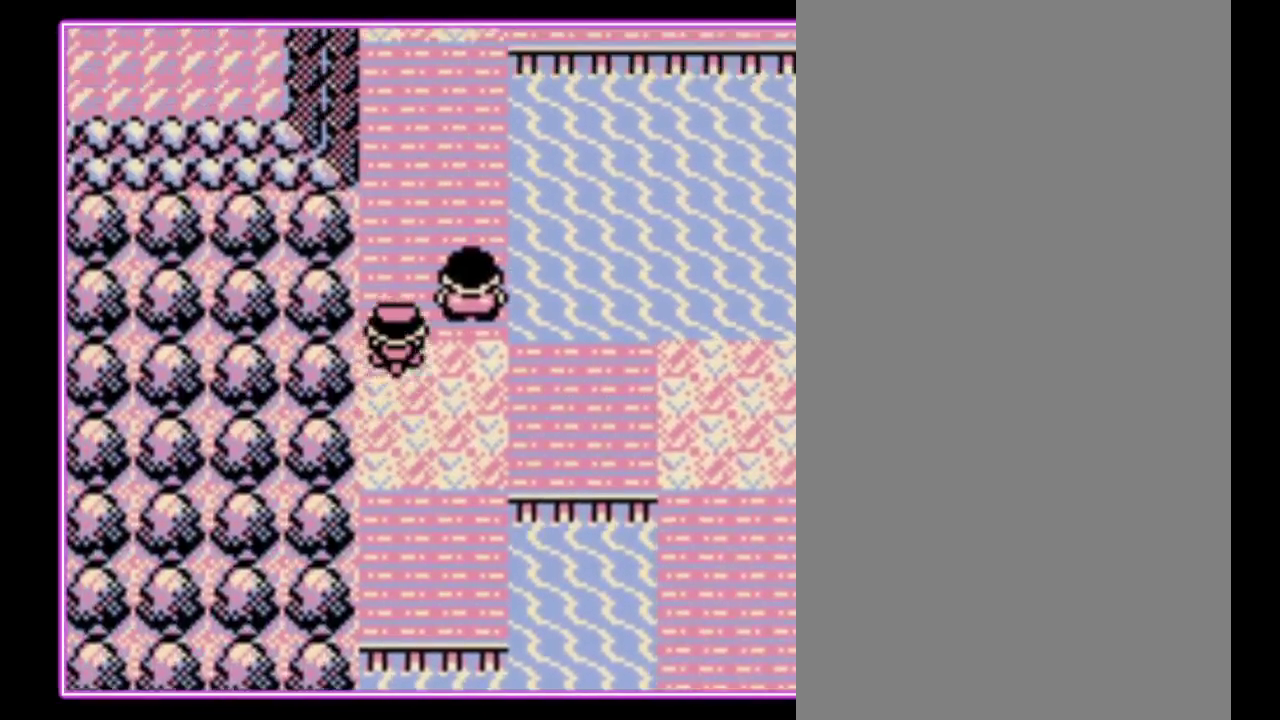
{"buttons": ["DPAD_UP"], "events": []}
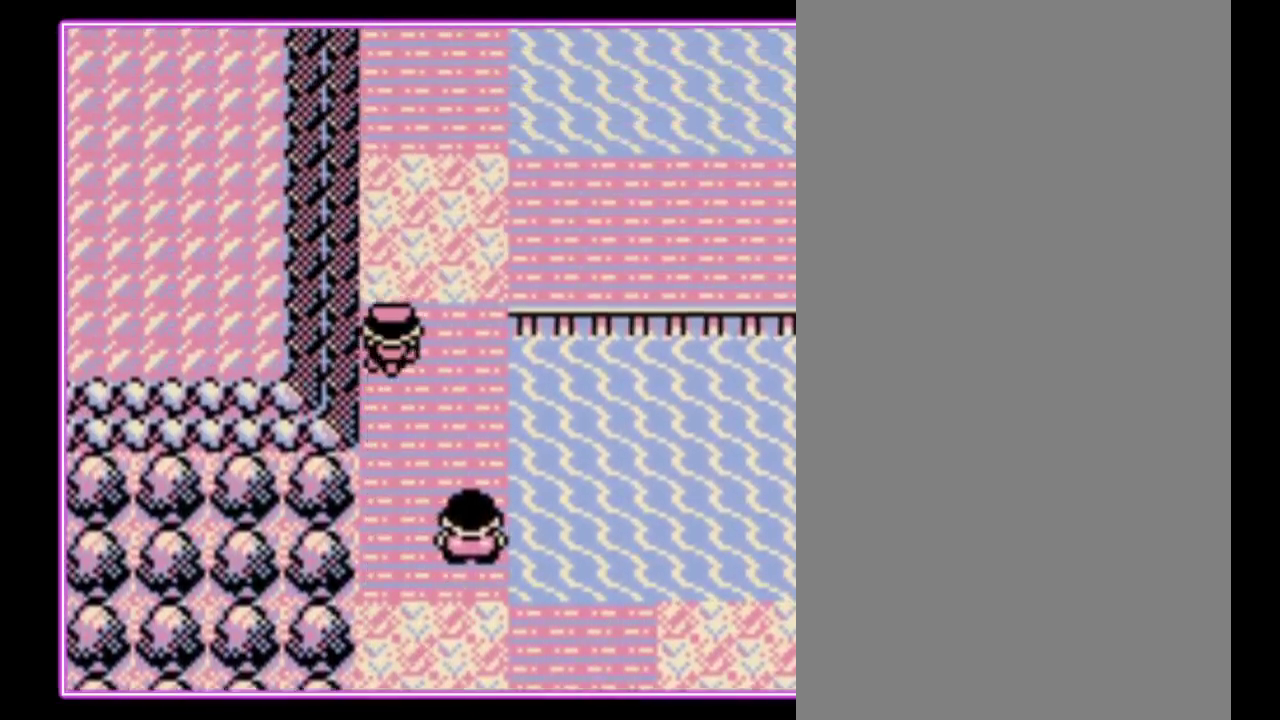
{"buttons": ["DPAD_RIGHT"], "events": [[333, "DPAD_RIGHT", "down"], [367, "DPAD_UP", "up"]]}
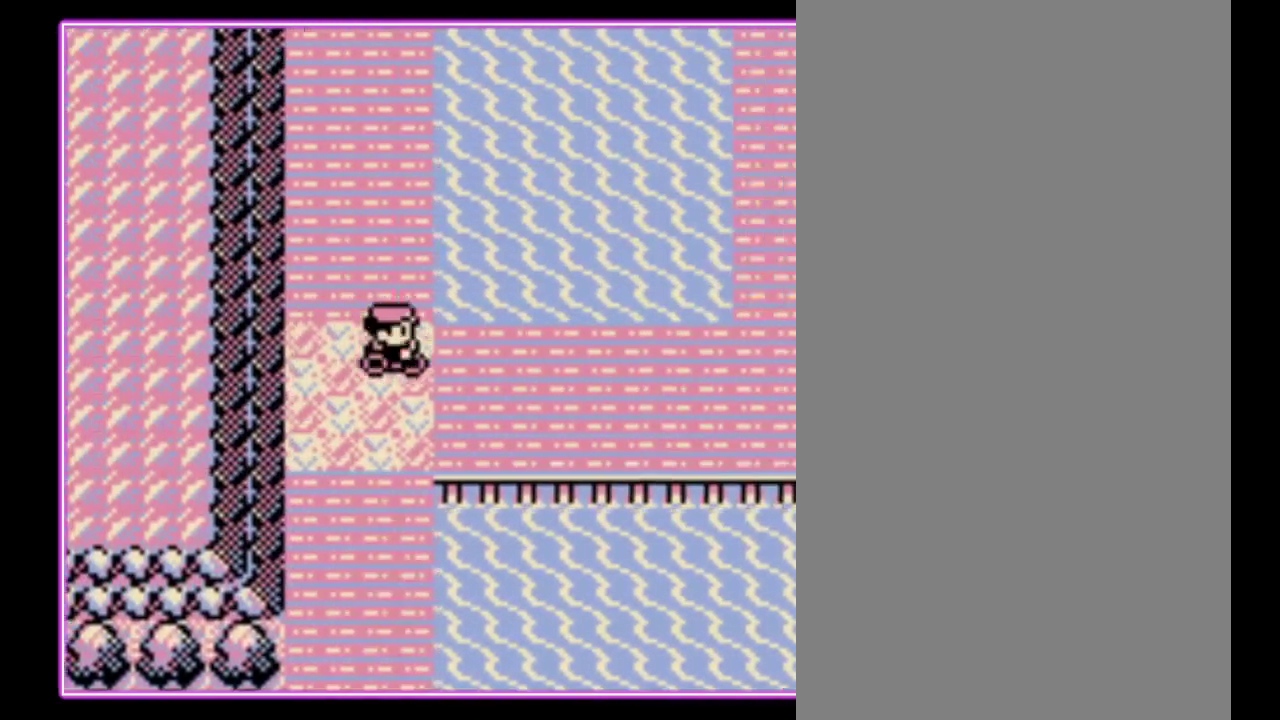
{"buttons": ["DPAD_RIGHT"], "events": []}
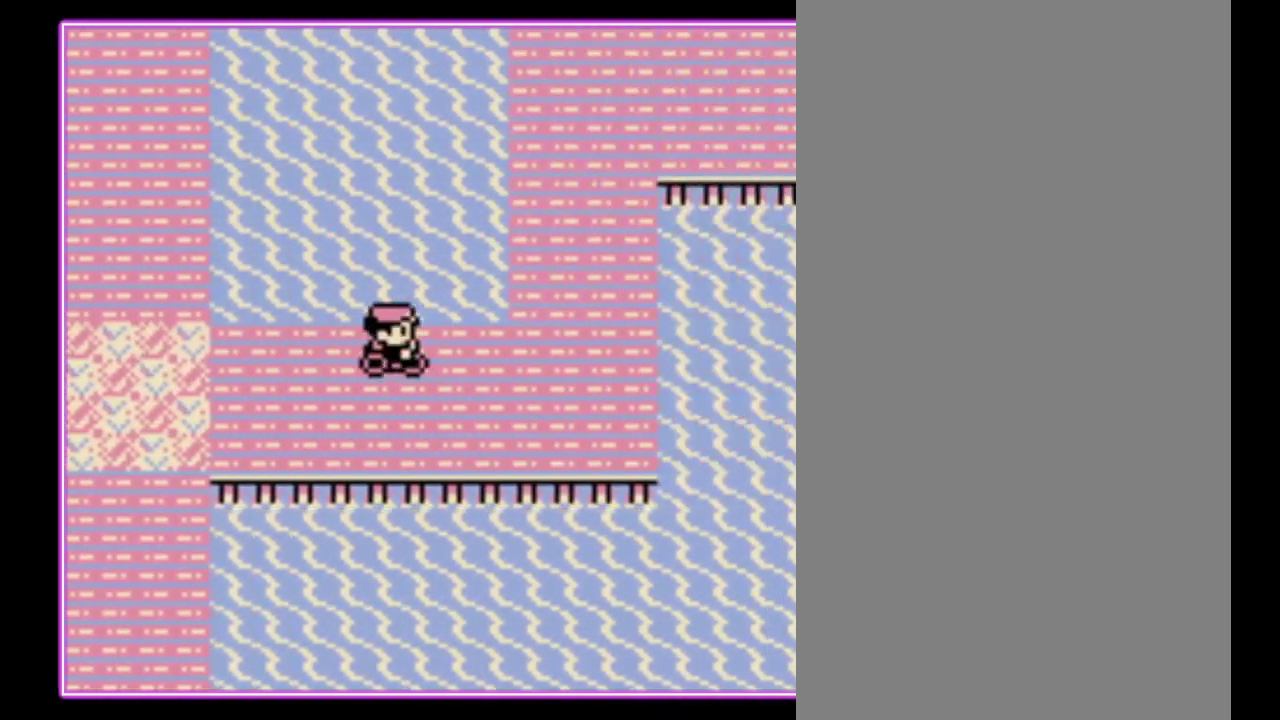
{"buttons": ["DPAD_RIGHT"], "events": []}
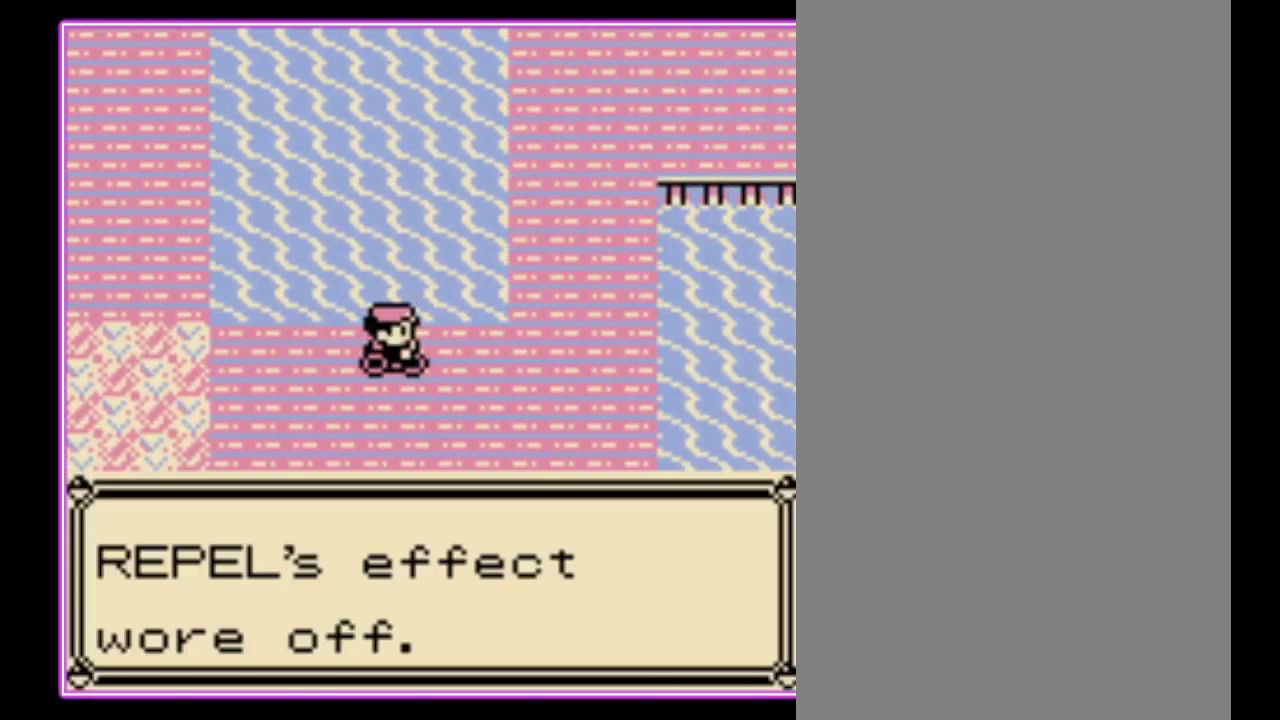
{"buttons": ["DPAD_RIGHT"], "events": [[67, "B", "down"], [133, "B", "up"]]}
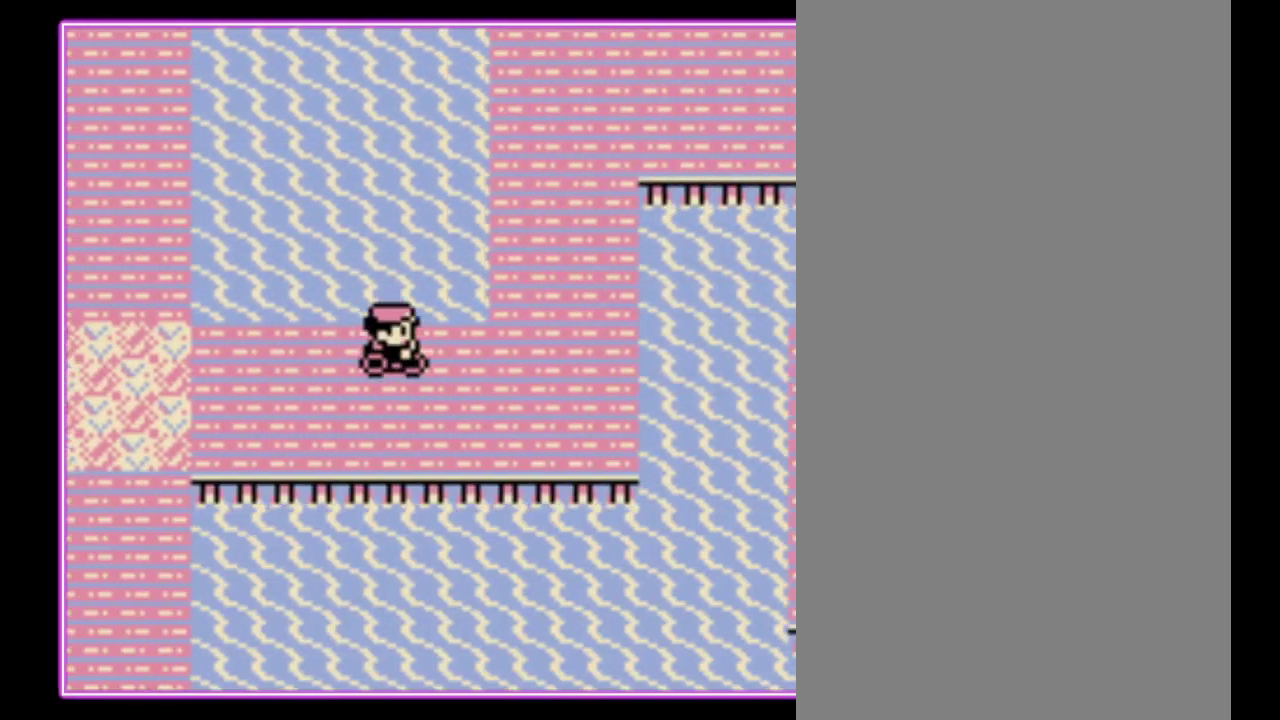
{"buttons": ["DPAD_UP"], "events": [[333, "DPAD_UP", "down"], [367, "DPAD_RIGHT", "up"]]}
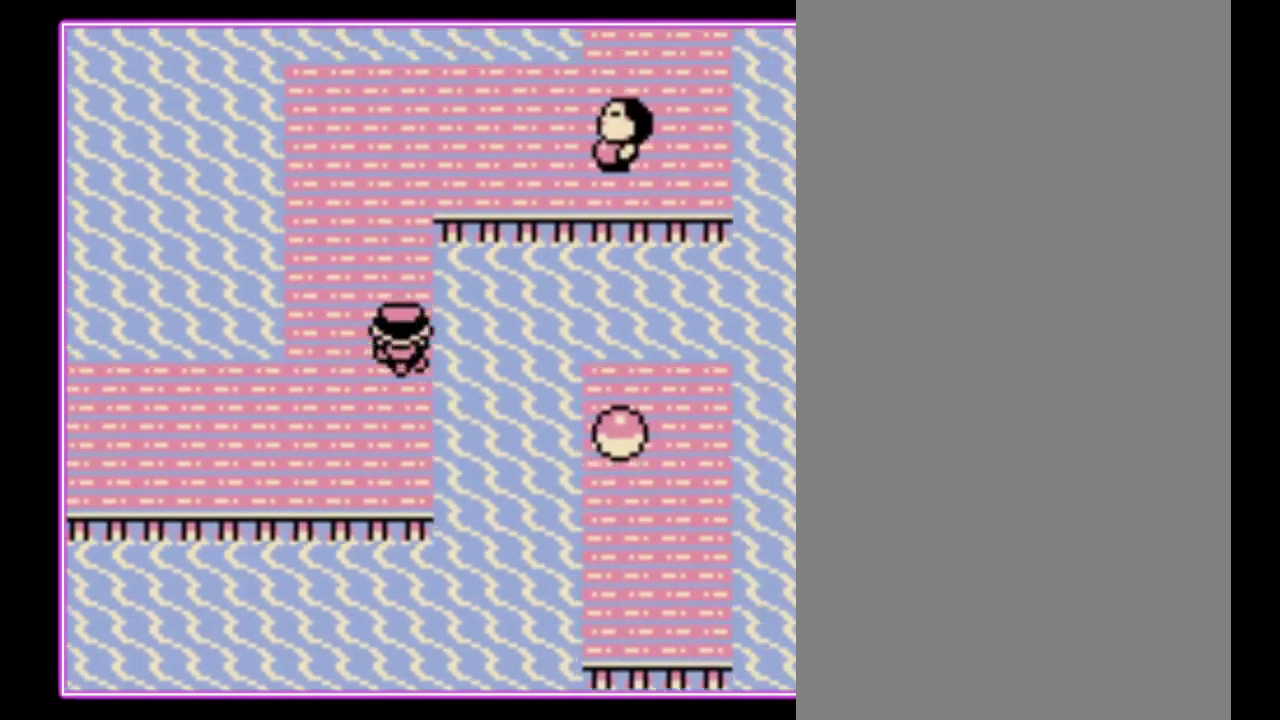
{"buttons": ["DPAD_RIGHT"], "events": [[467, "DPAD_RIGHT", "down"], [500, "DPAD_UP", "up"]]}
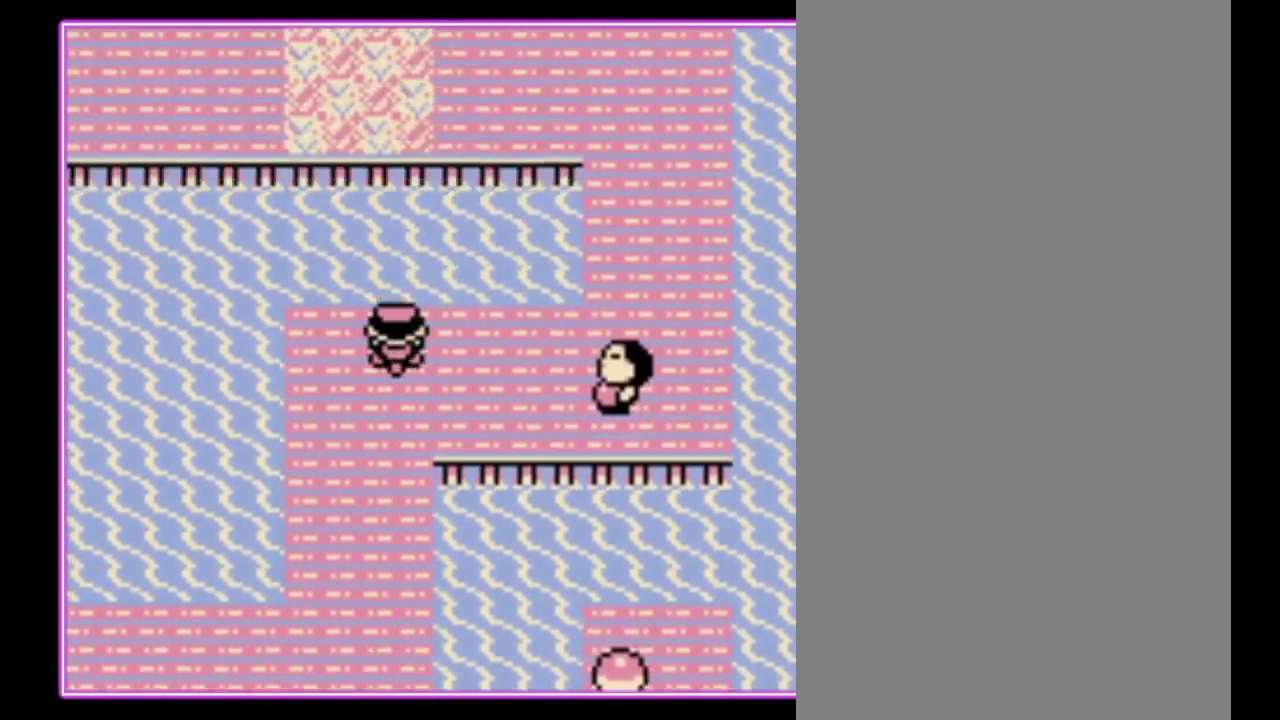
{"buttons": ["DPAD_UP"], "events": [[467, "DPAD_UP", "down"], [500, "DPAD_RIGHT", "up"]]}
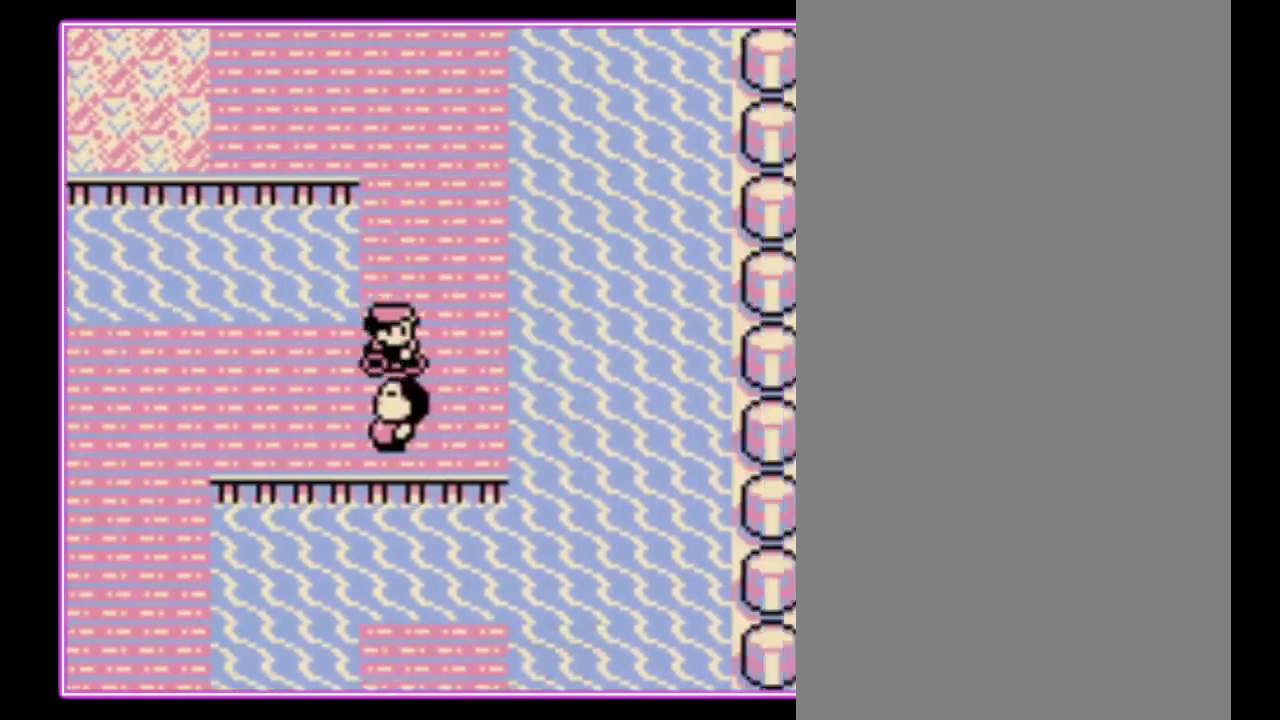
{"buttons": ["DPAD_UP", "DPAD_LEFT"], "events": [[500, "DPAD_LEFT", "down"]]}
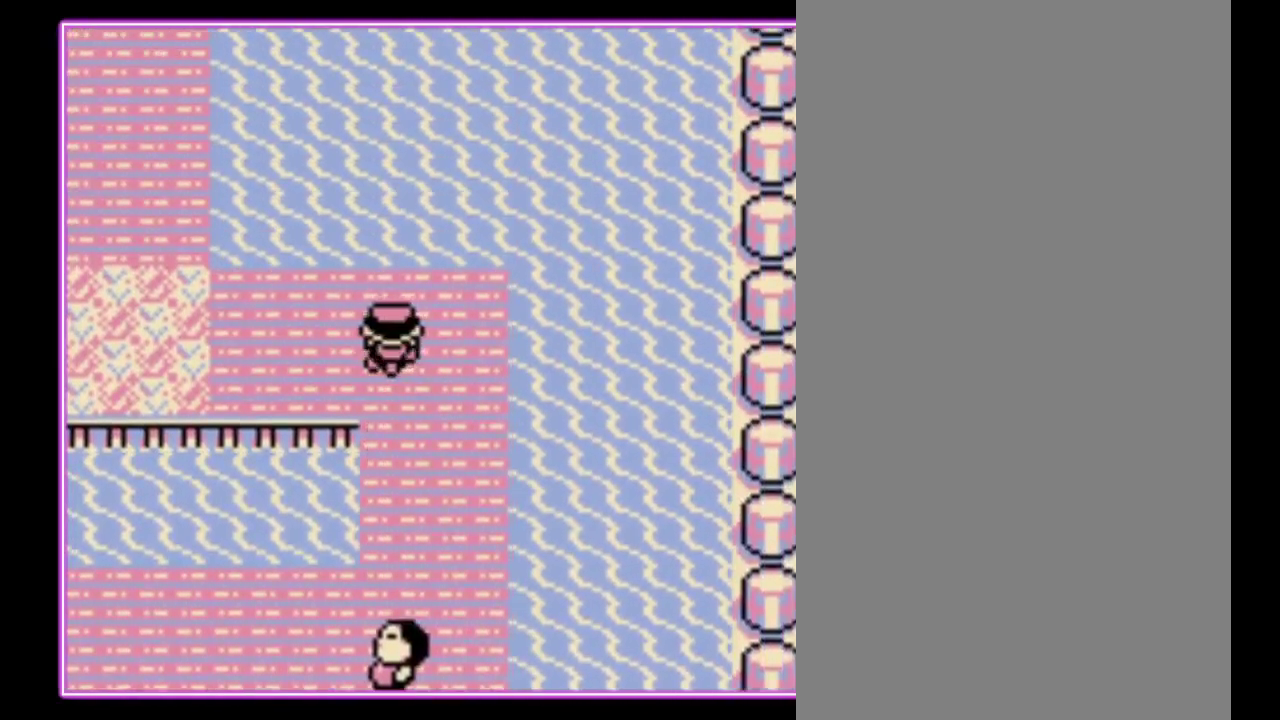
{"buttons": ["DPAD_LEFT"], "events": [[33, "DPAD_UP", "up"]]}
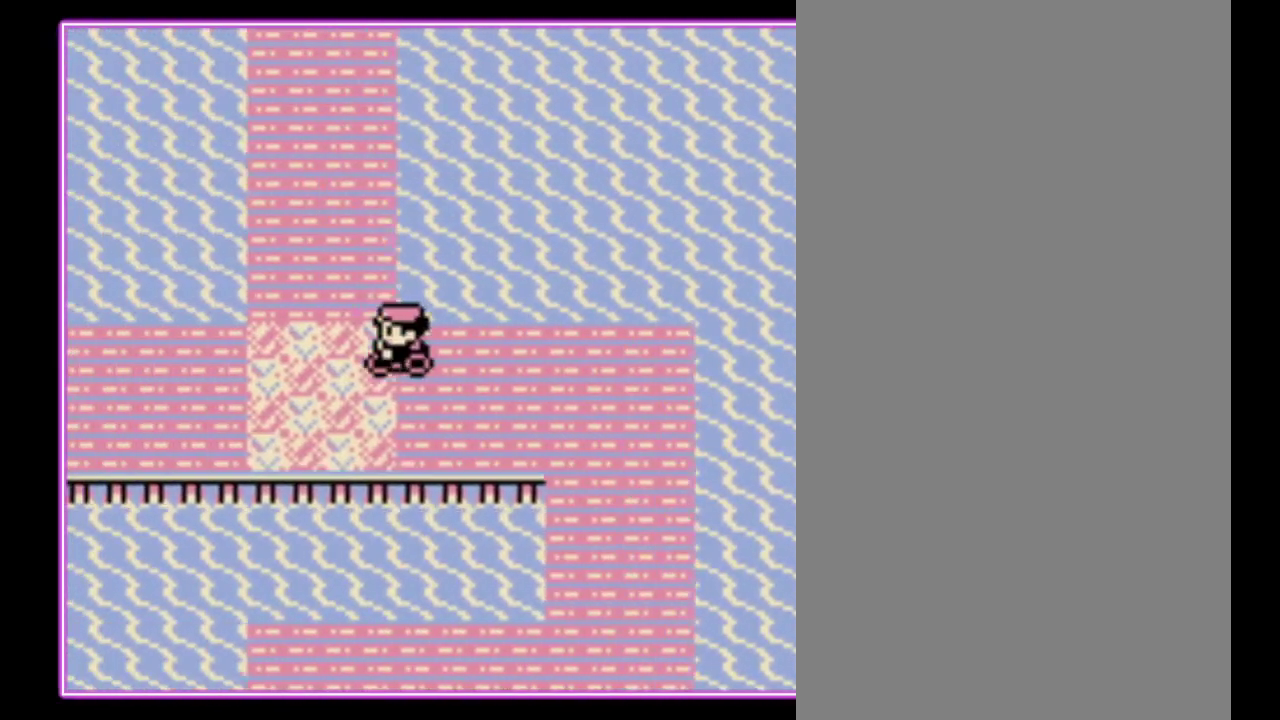
{"buttons": ["DPAD_UP"], "events": [[167, "DPAD_LEFT", "up"], [167, "DPAD_UP", "down"]]}
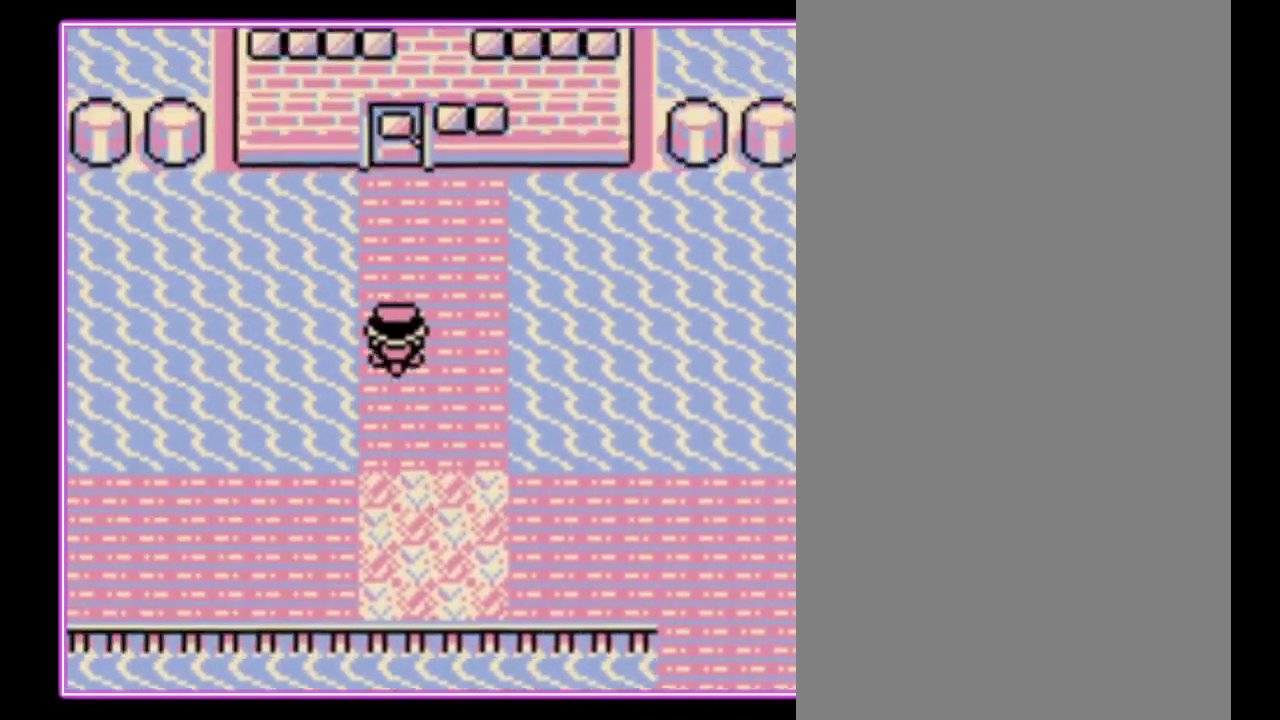
{"buttons": ["DPAD_UP"], "events": []}
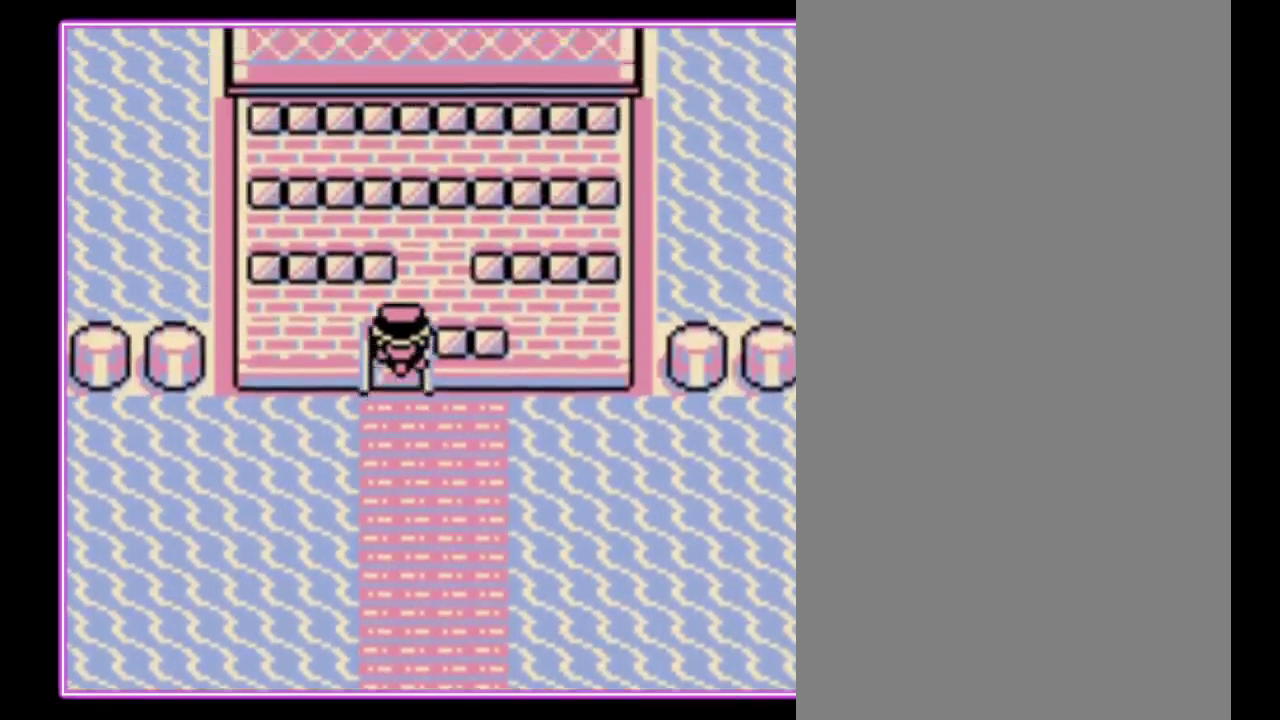
{"buttons": ["DPAD_UP"], "events": [[233, "DPAD_UP", "up"], [367, "DPAD_UP", "down"]]}
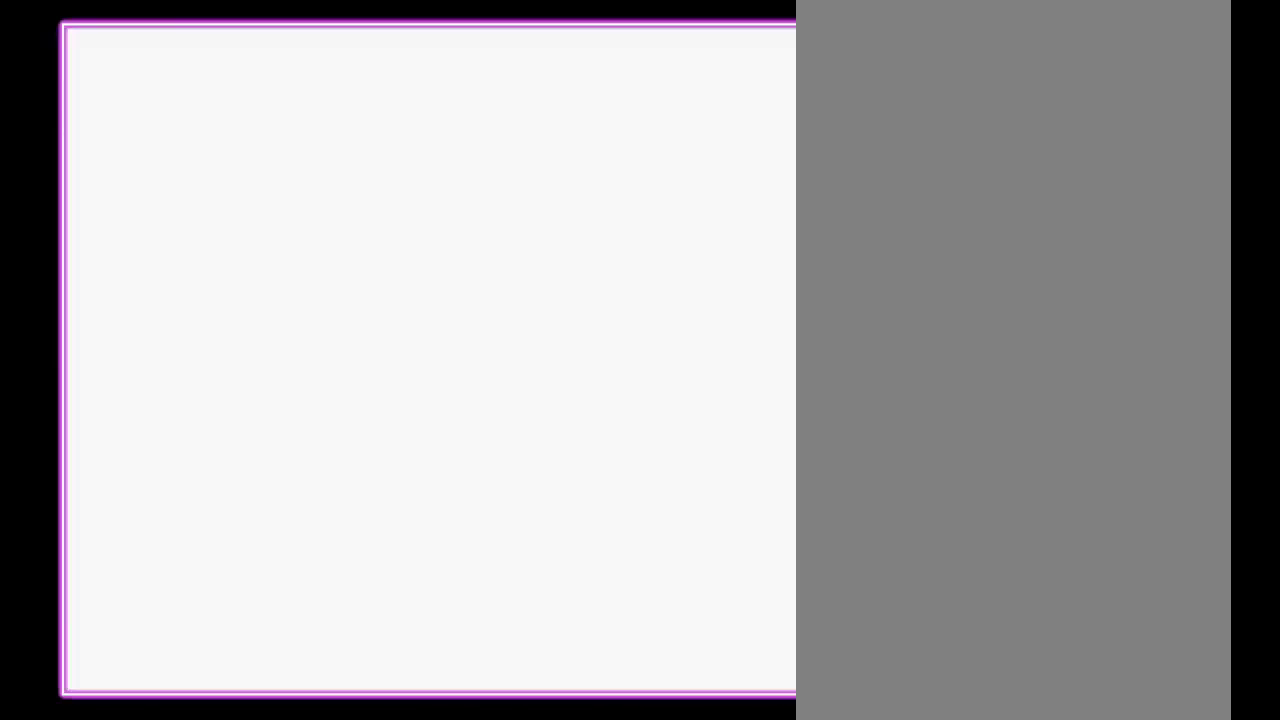
{"buttons": ["DPAD_UP"], "events": []}
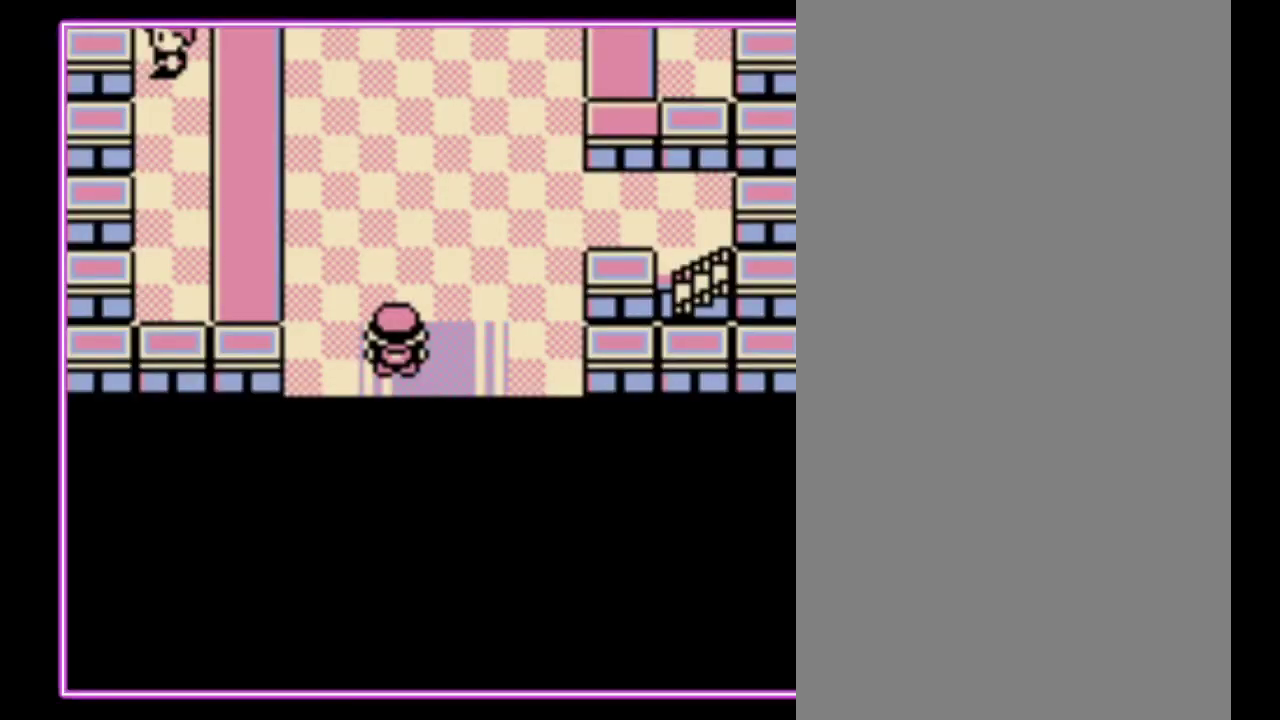
{"buttons": ["DPAD_UP"], "events": []}